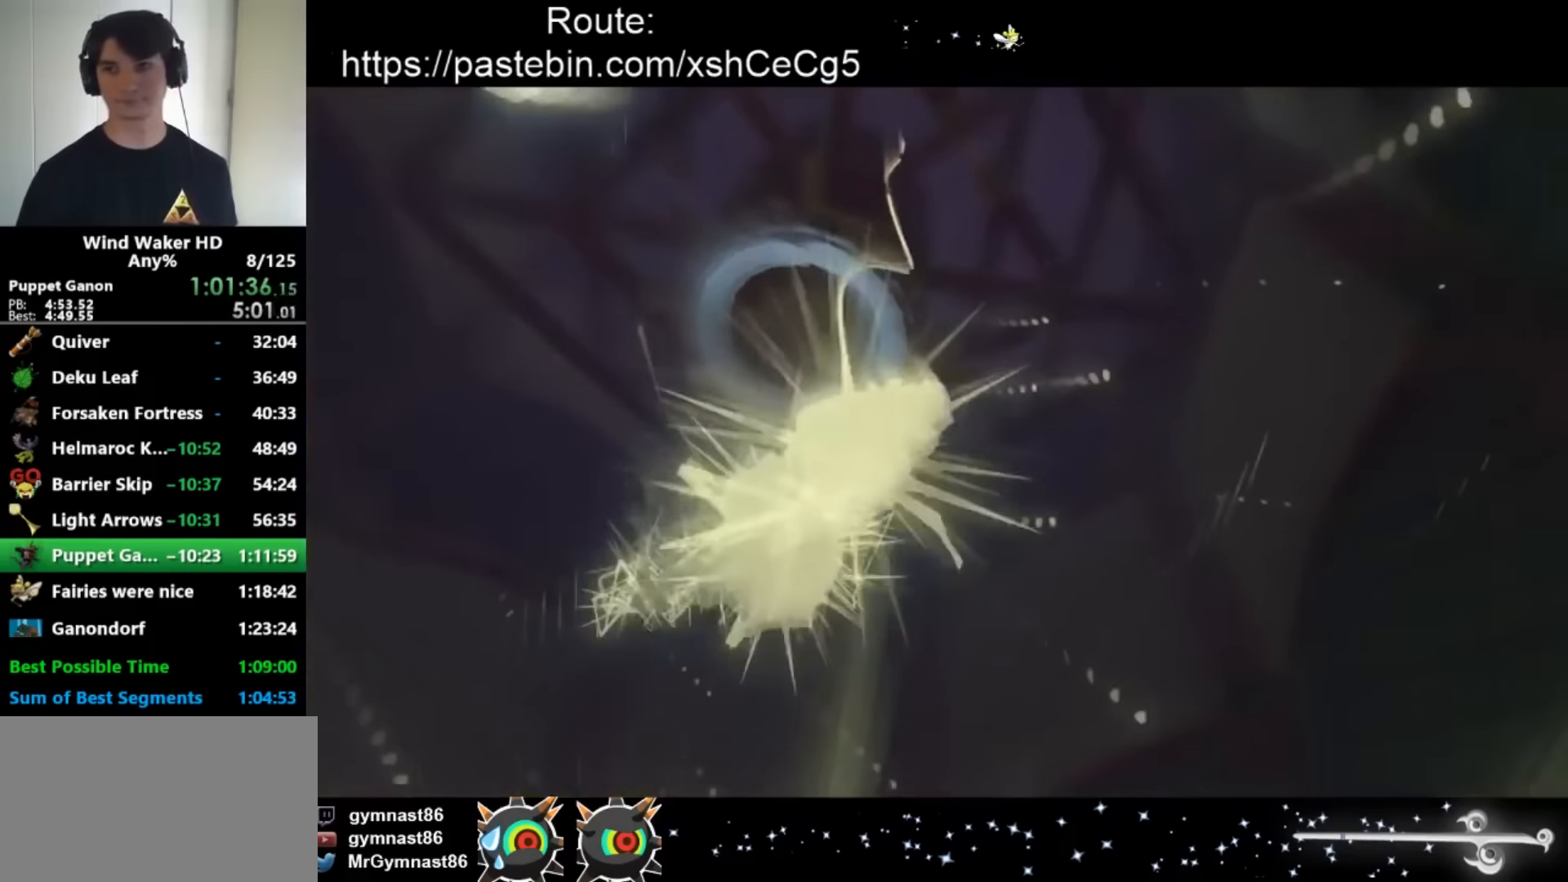
Gameplay with a controller (Nintendo layout); each line is a JSON object with the inputs held at the frame after it. "button_events" lists button changes between this image and that frame as [ms after this image, input, new state], when the widget could be followed in between (sticks are given only as held states). Not read: L1 L3 R1 R3.
{"buttons": [], "left_stick": "center", "right_stick": "center", "button_events": []}
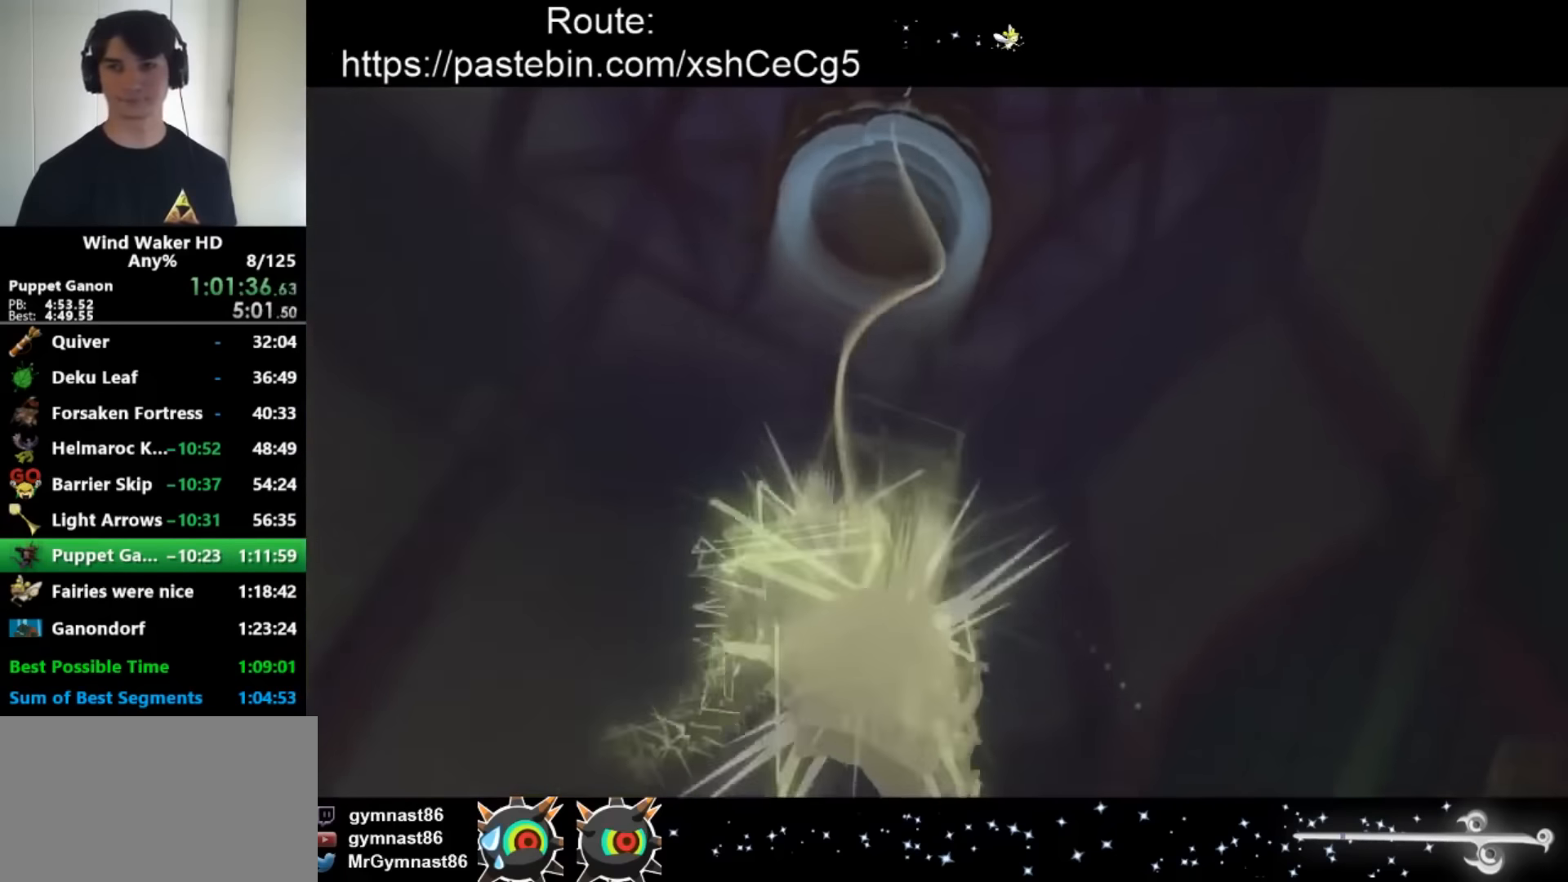
{"buttons": [], "left_stick": "center", "right_stick": "center", "button_events": []}
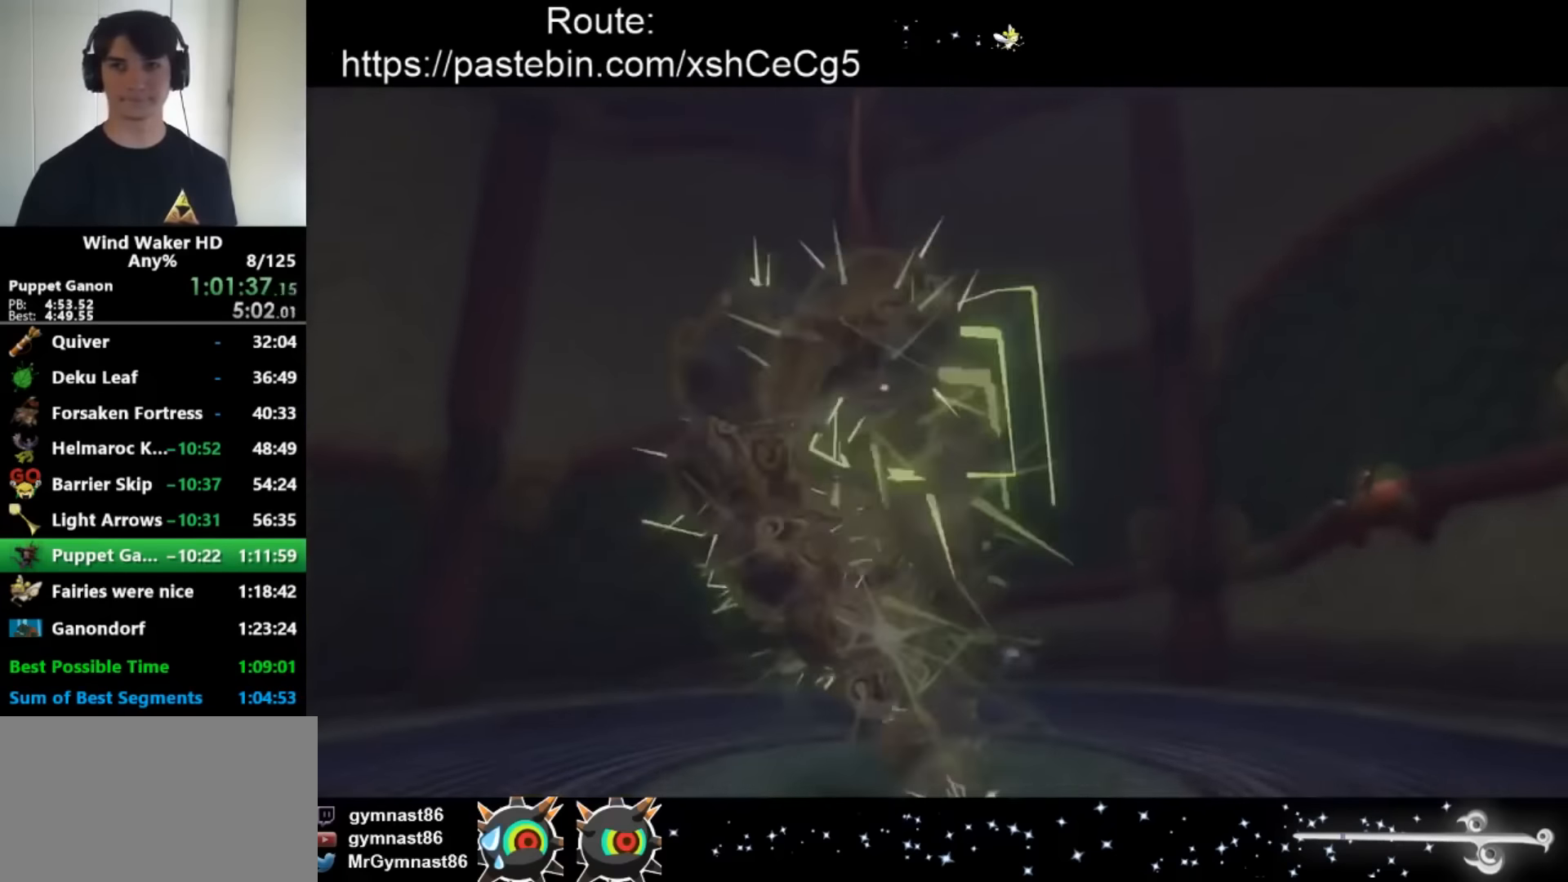
{"buttons": [], "left_stick": "center", "right_stick": "center", "button_events": []}
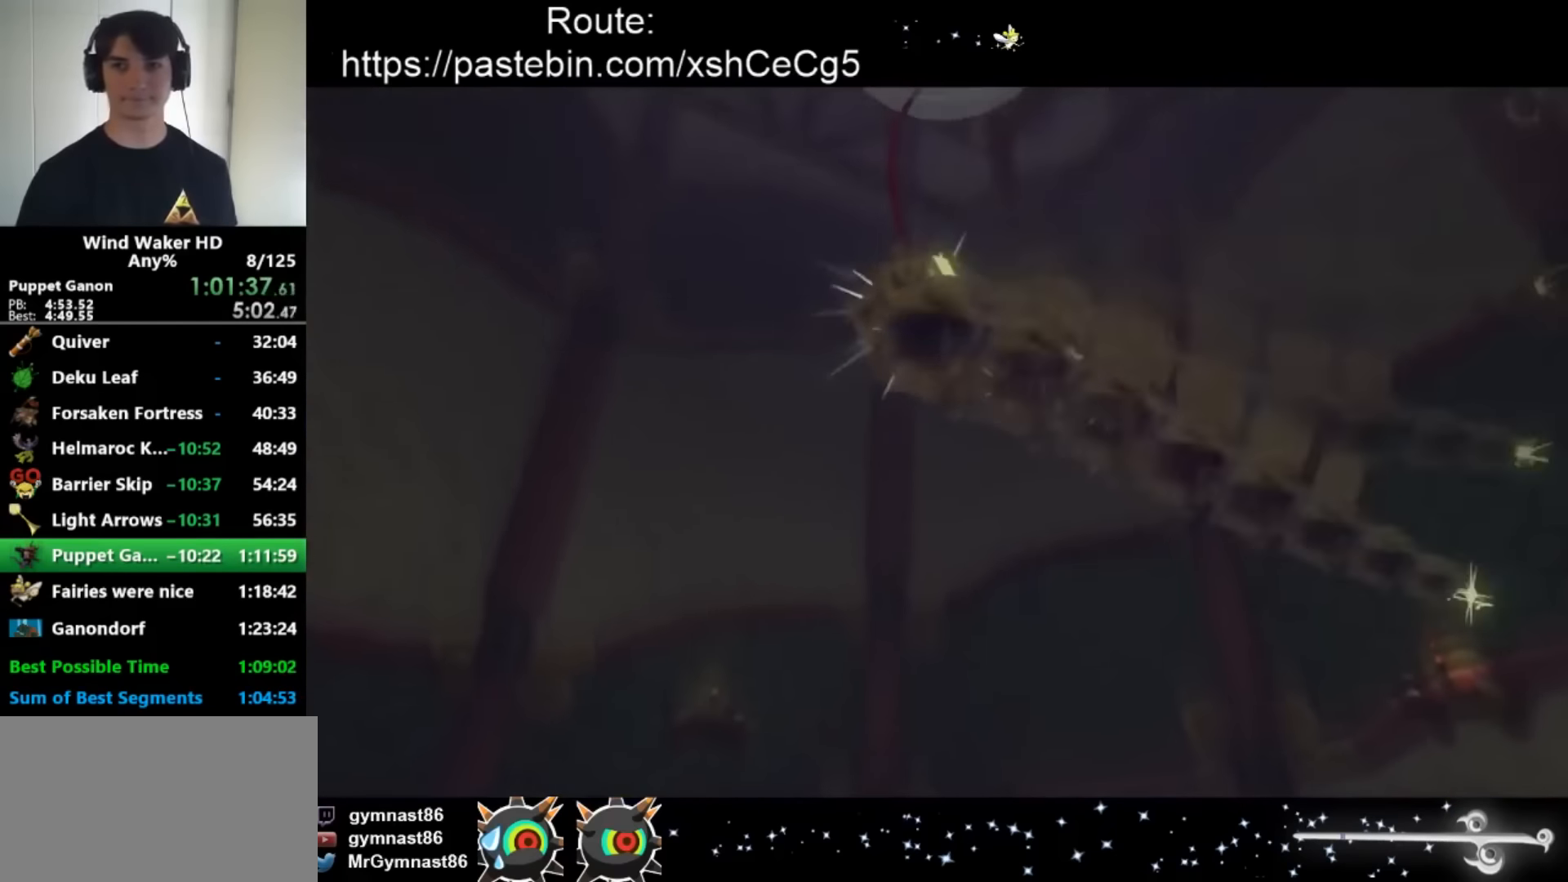
{"buttons": [], "left_stick": "center", "right_stick": "center", "button_events": []}
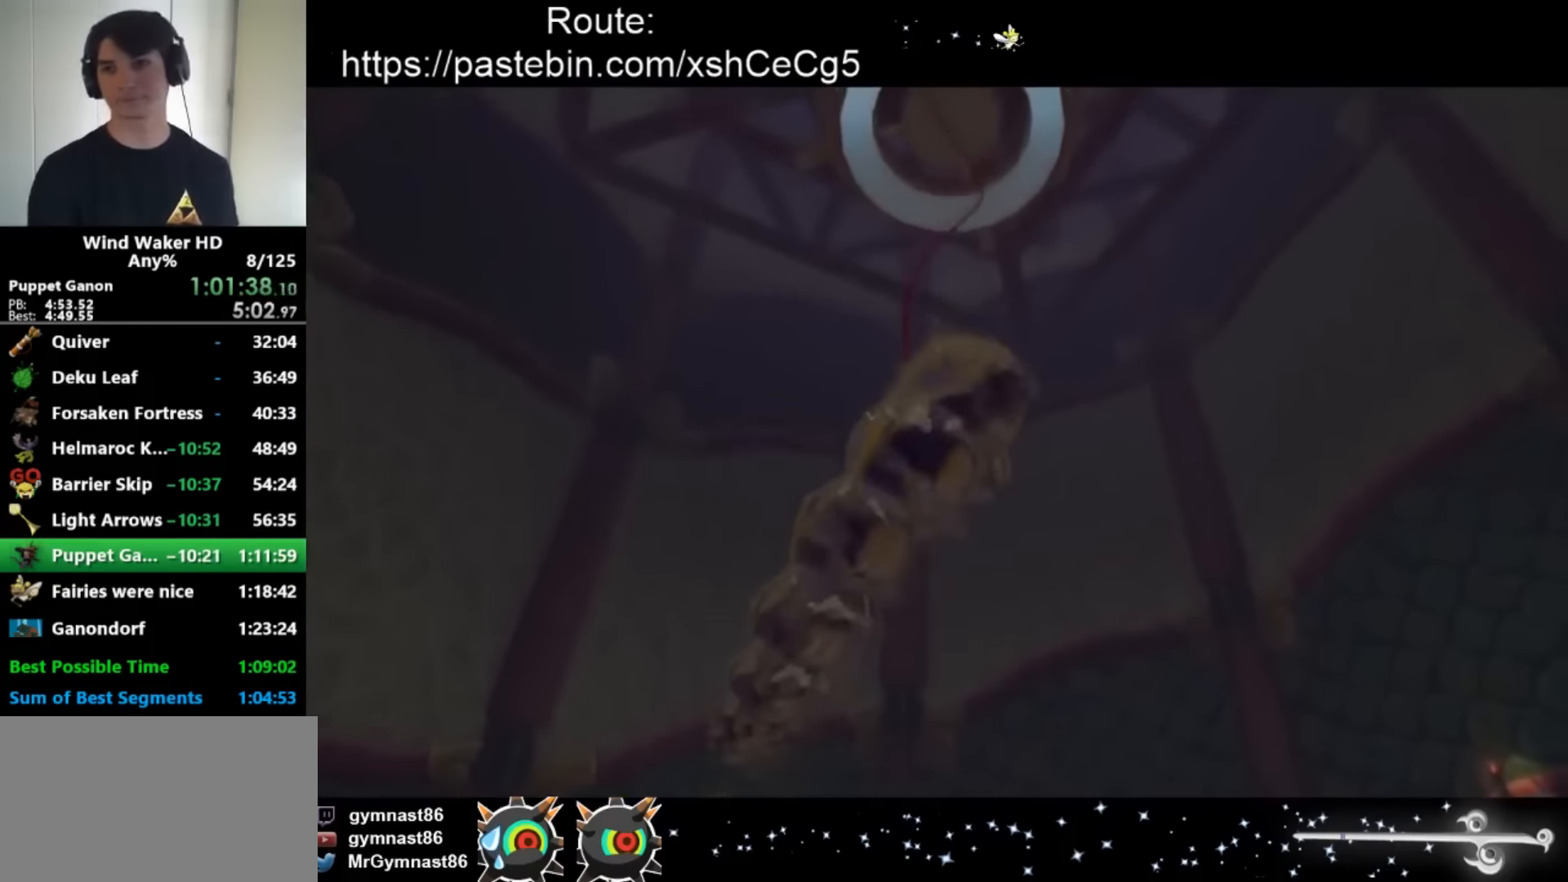
{"buttons": [], "left_stick": "center", "right_stick": "center", "button_events": []}
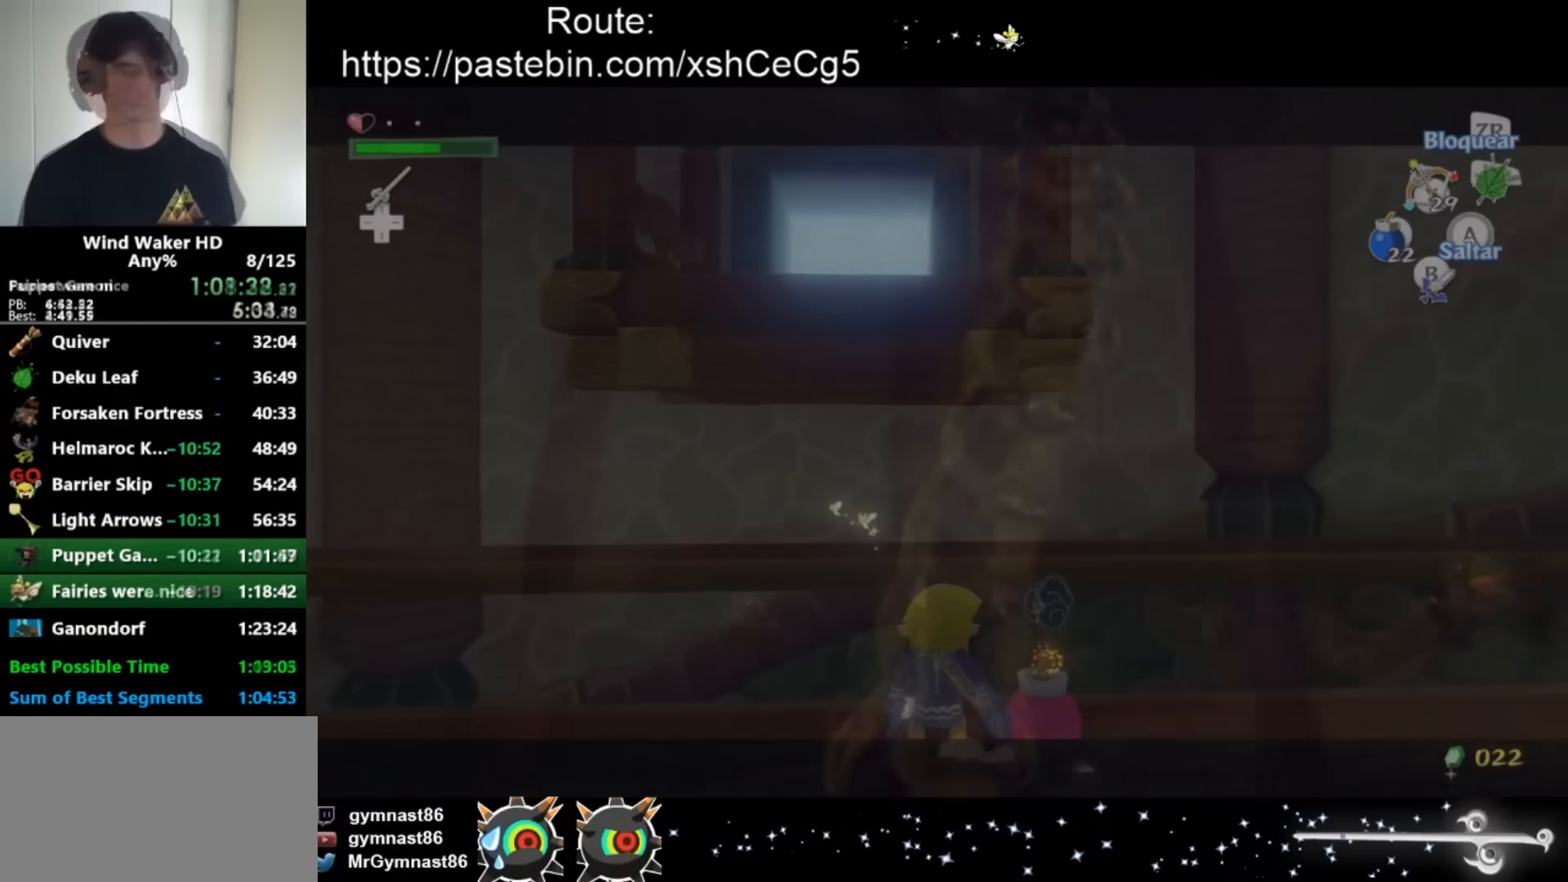
{"buttons": ["L2"], "left_stick": "center", "right_stick": "center", "button_events": [[33, "L2", "down"]]}
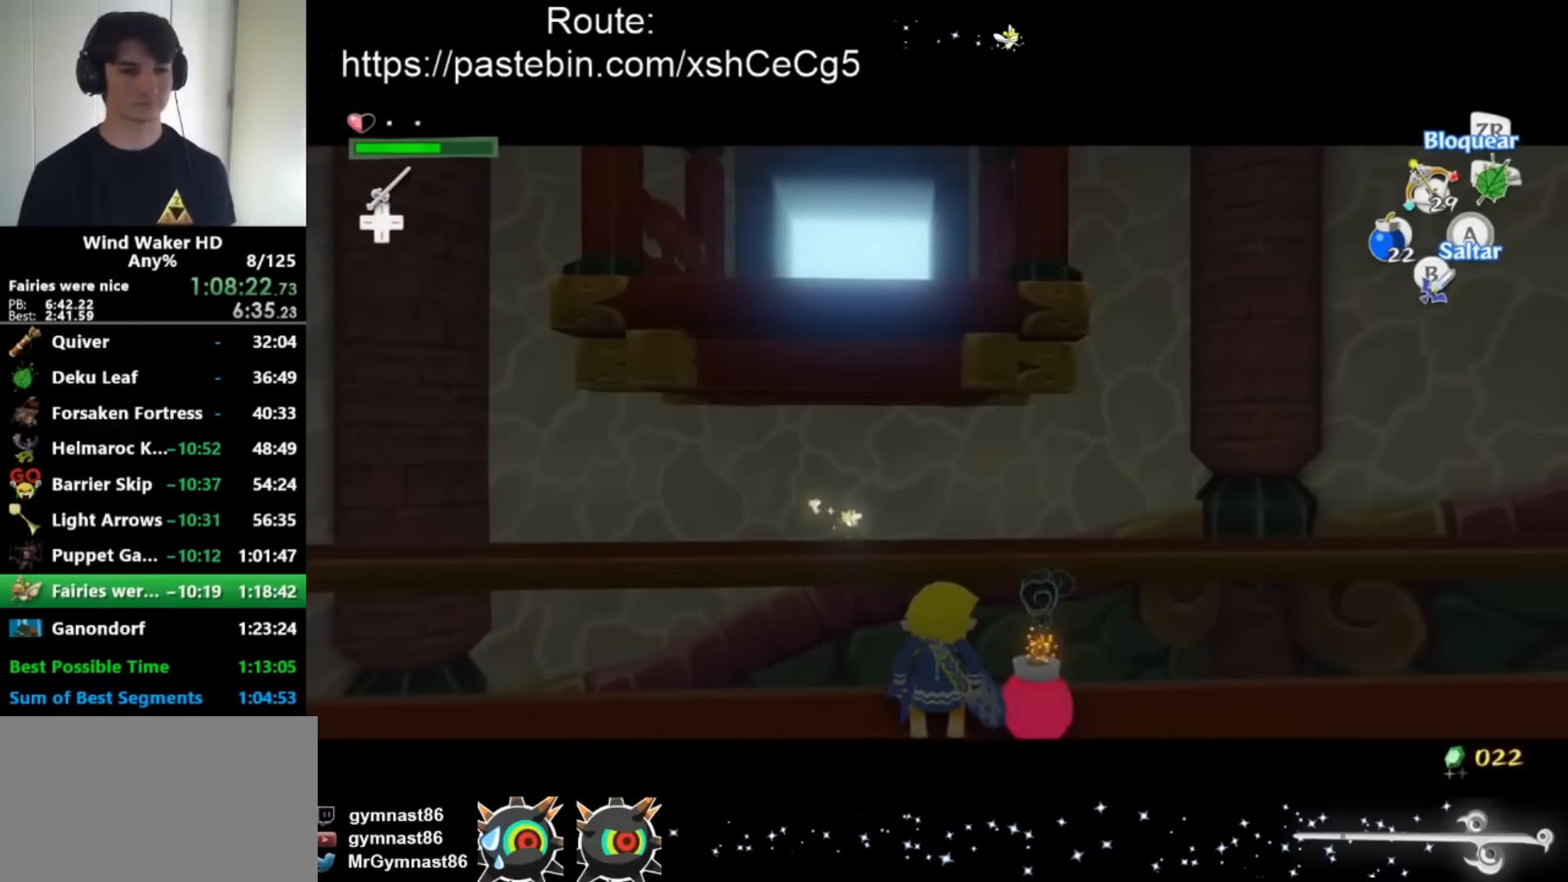
{"buttons": ["L2"], "left_stick": "center", "right_stick": "center", "button_events": []}
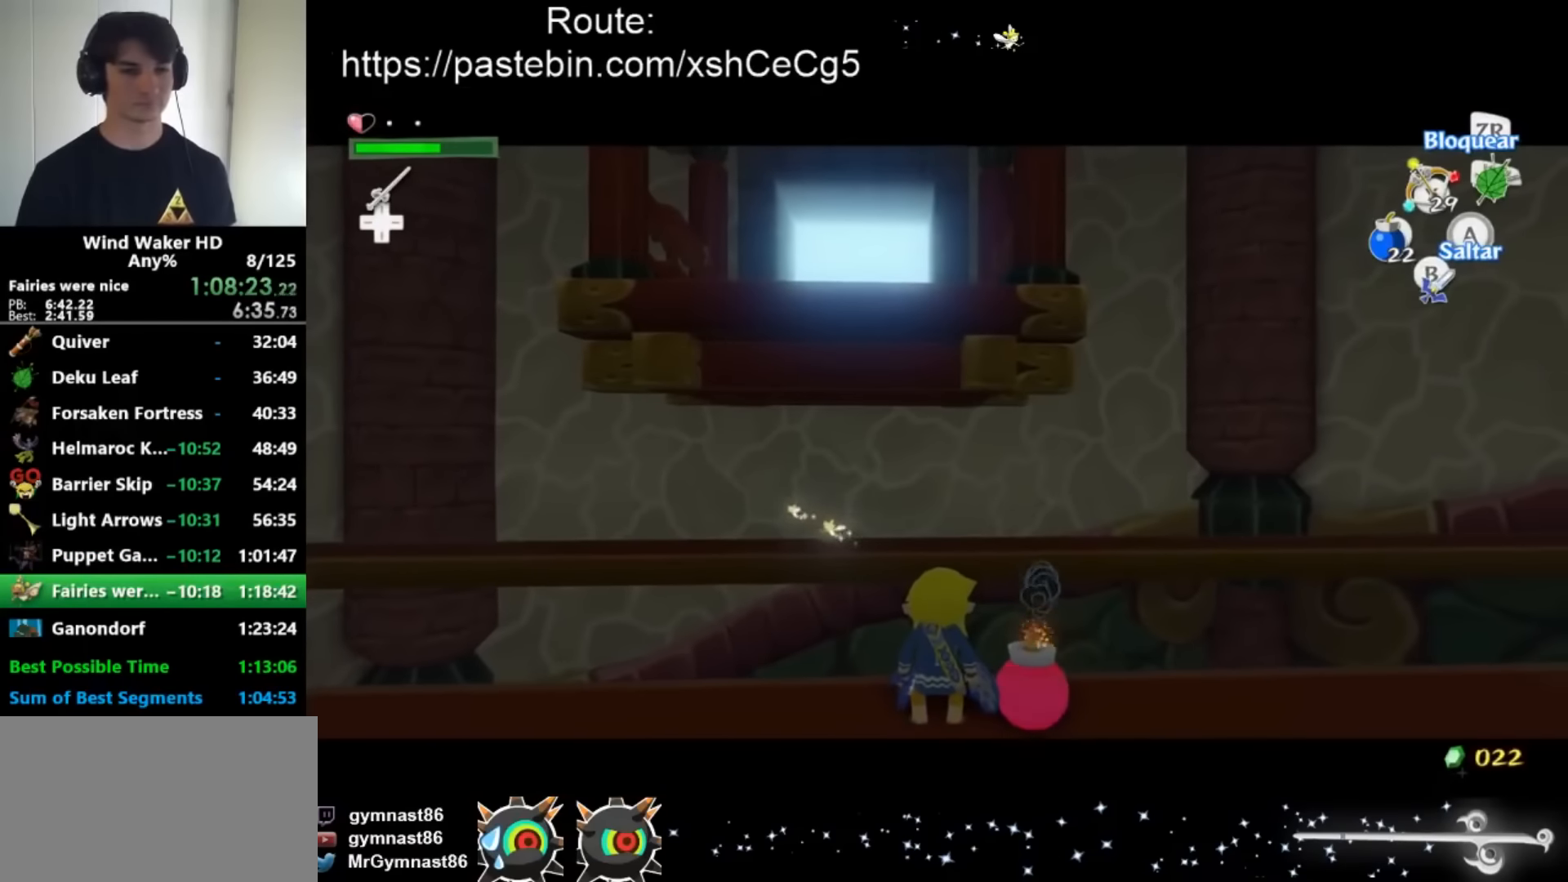
{"buttons": ["L2"], "left_stick": "center", "right_stick": "center", "button_events": []}
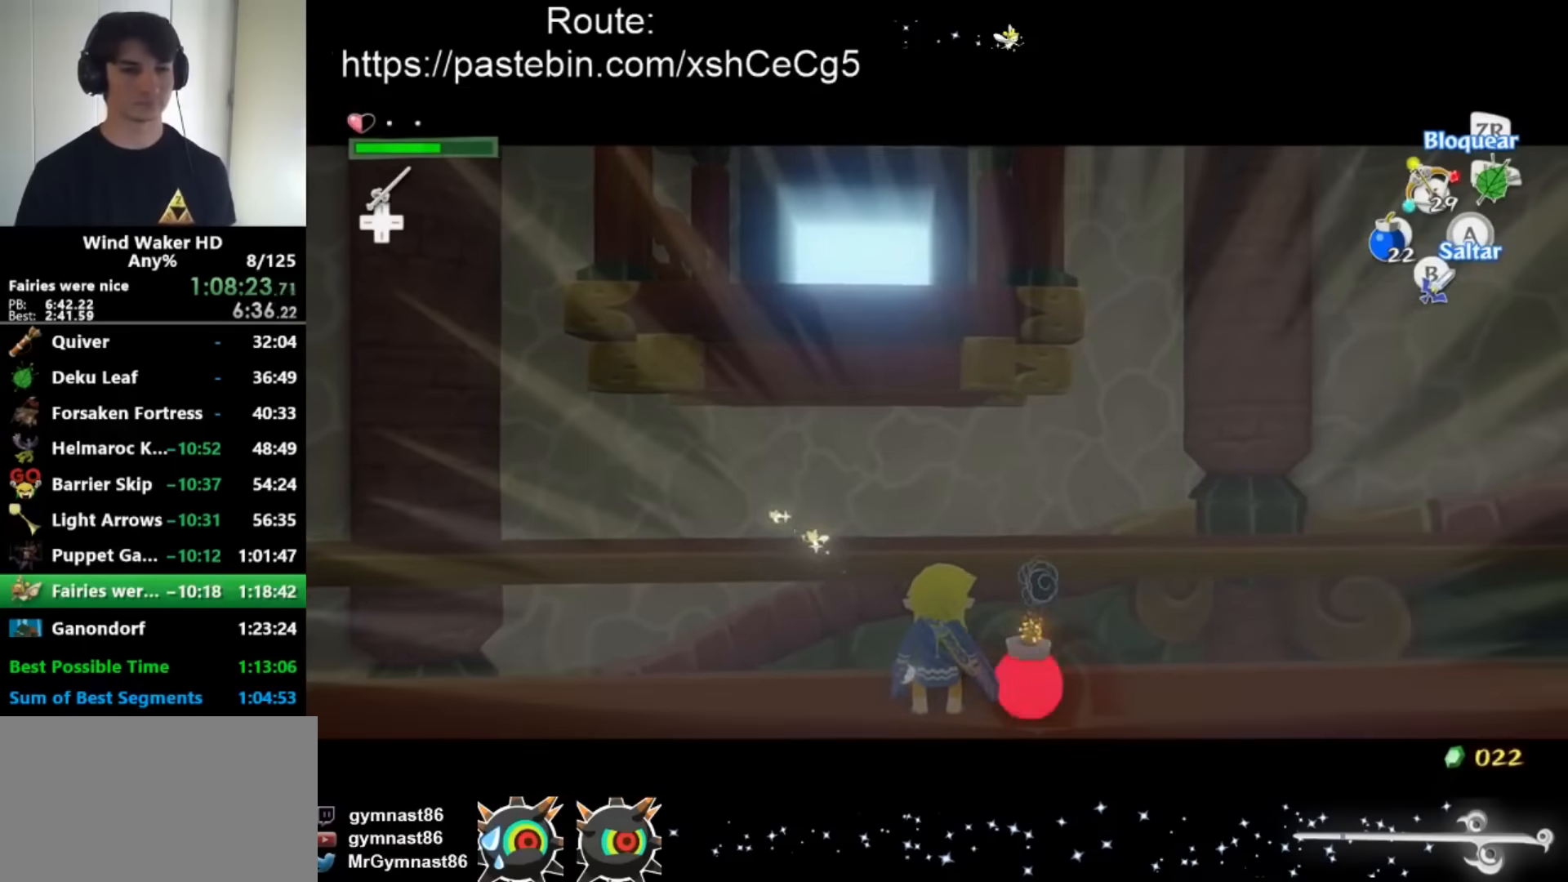
{"buttons": ["L2"], "left_stick": "center", "right_stick": "center", "button_events": []}
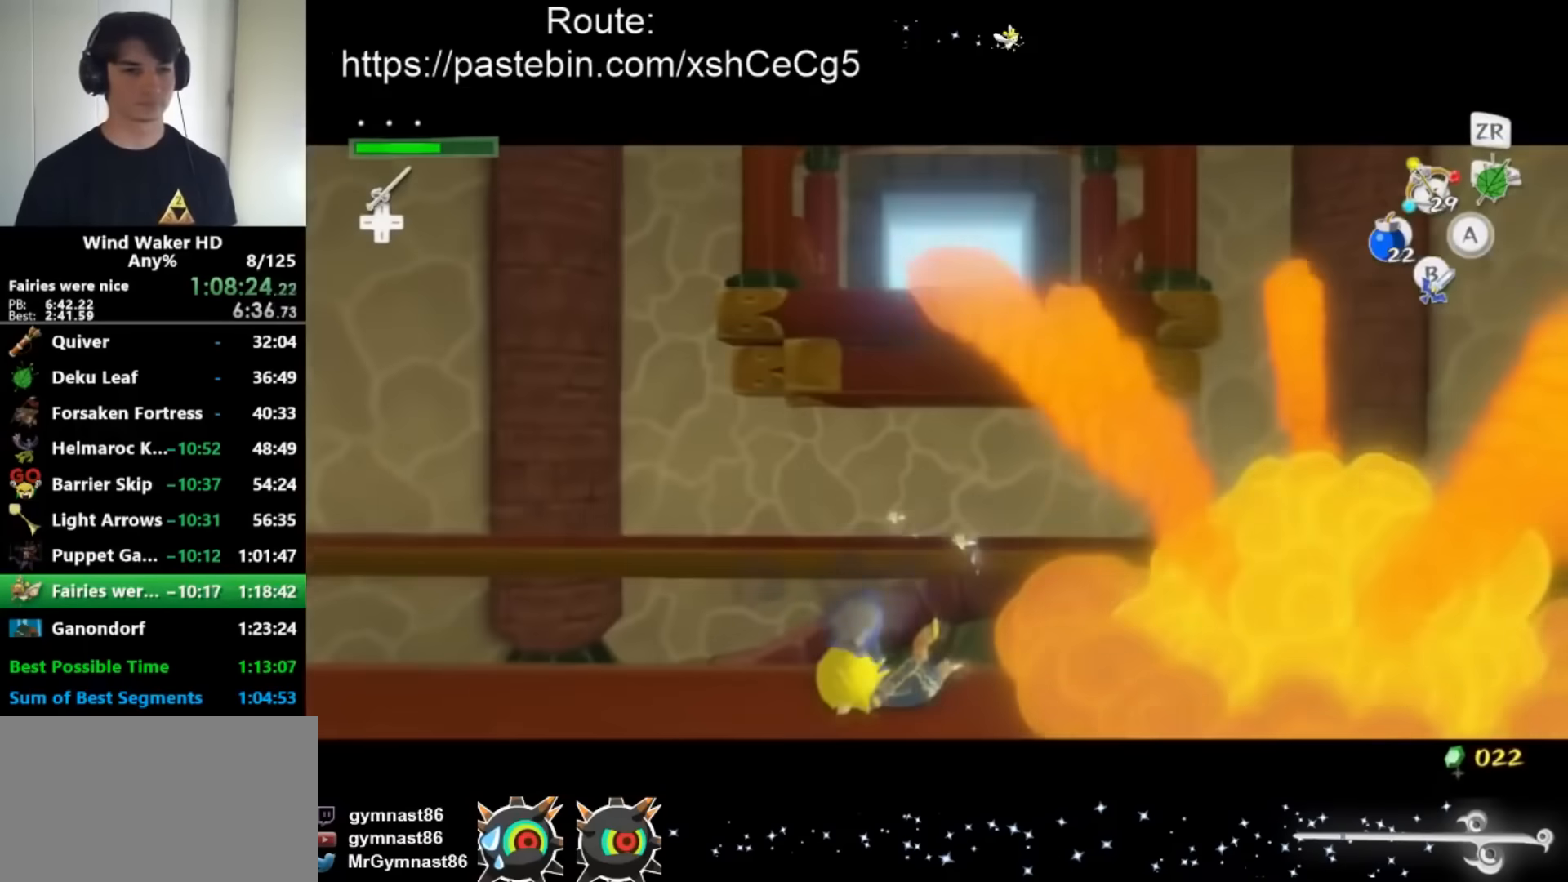
{"buttons": ["L2"], "left_stick": "center", "right_stick": "center", "button_events": []}
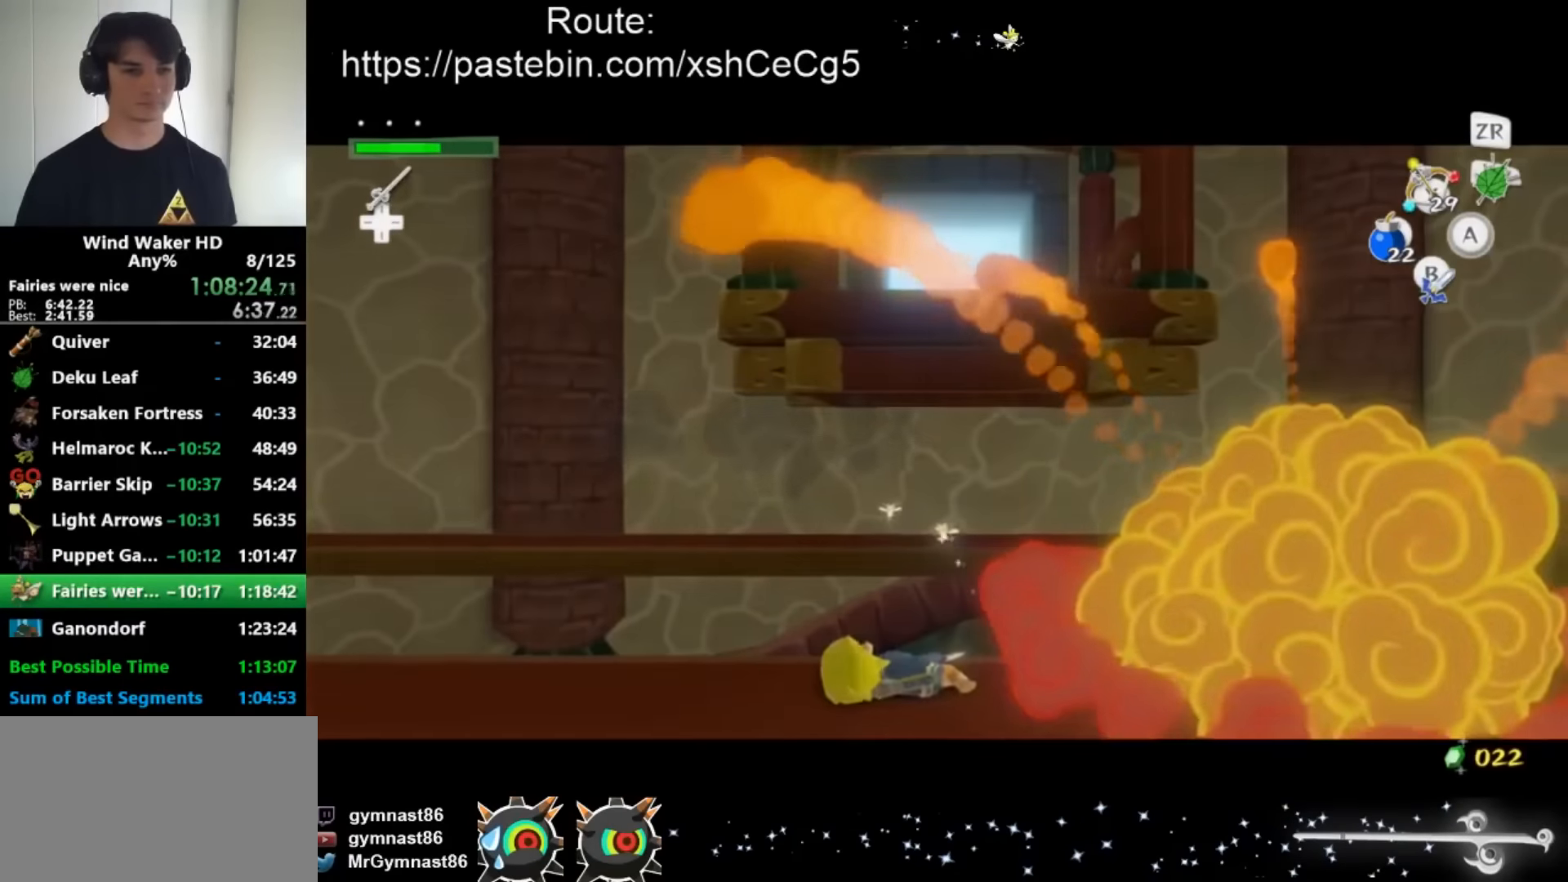
{"buttons": ["L2"], "left_stick": "center", "right_stick": "center", "button_events": []}
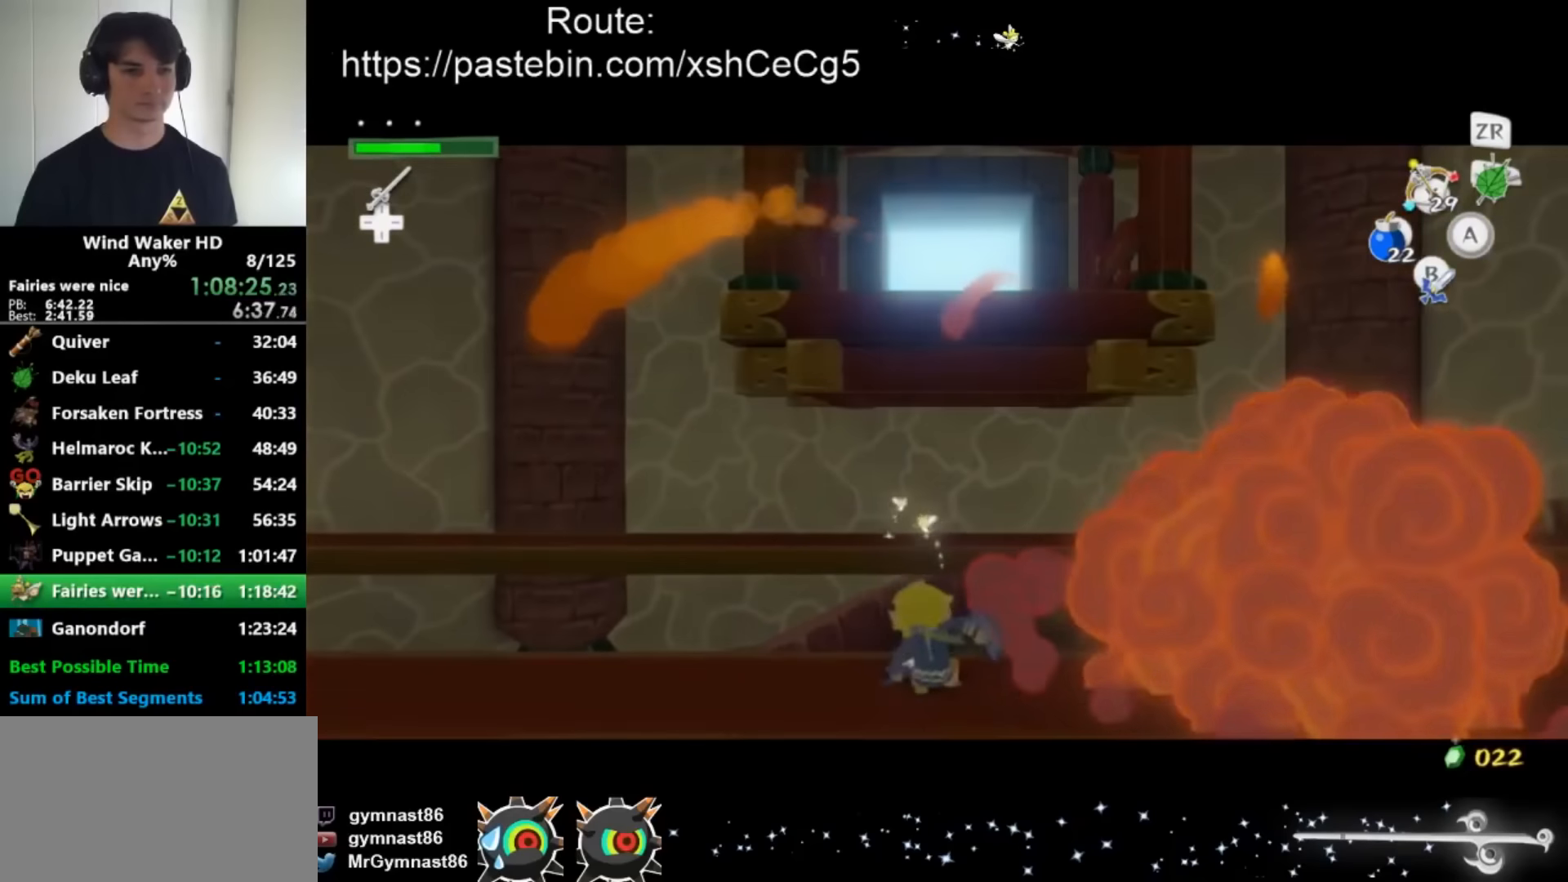
{"buttons": ["B"], "left_stick": "center", "right_stick": "center", "button_events": [[334, "A", "down"], [401, "A", "up"], [401, "L2", "up"], [467, "B", "down"]]}
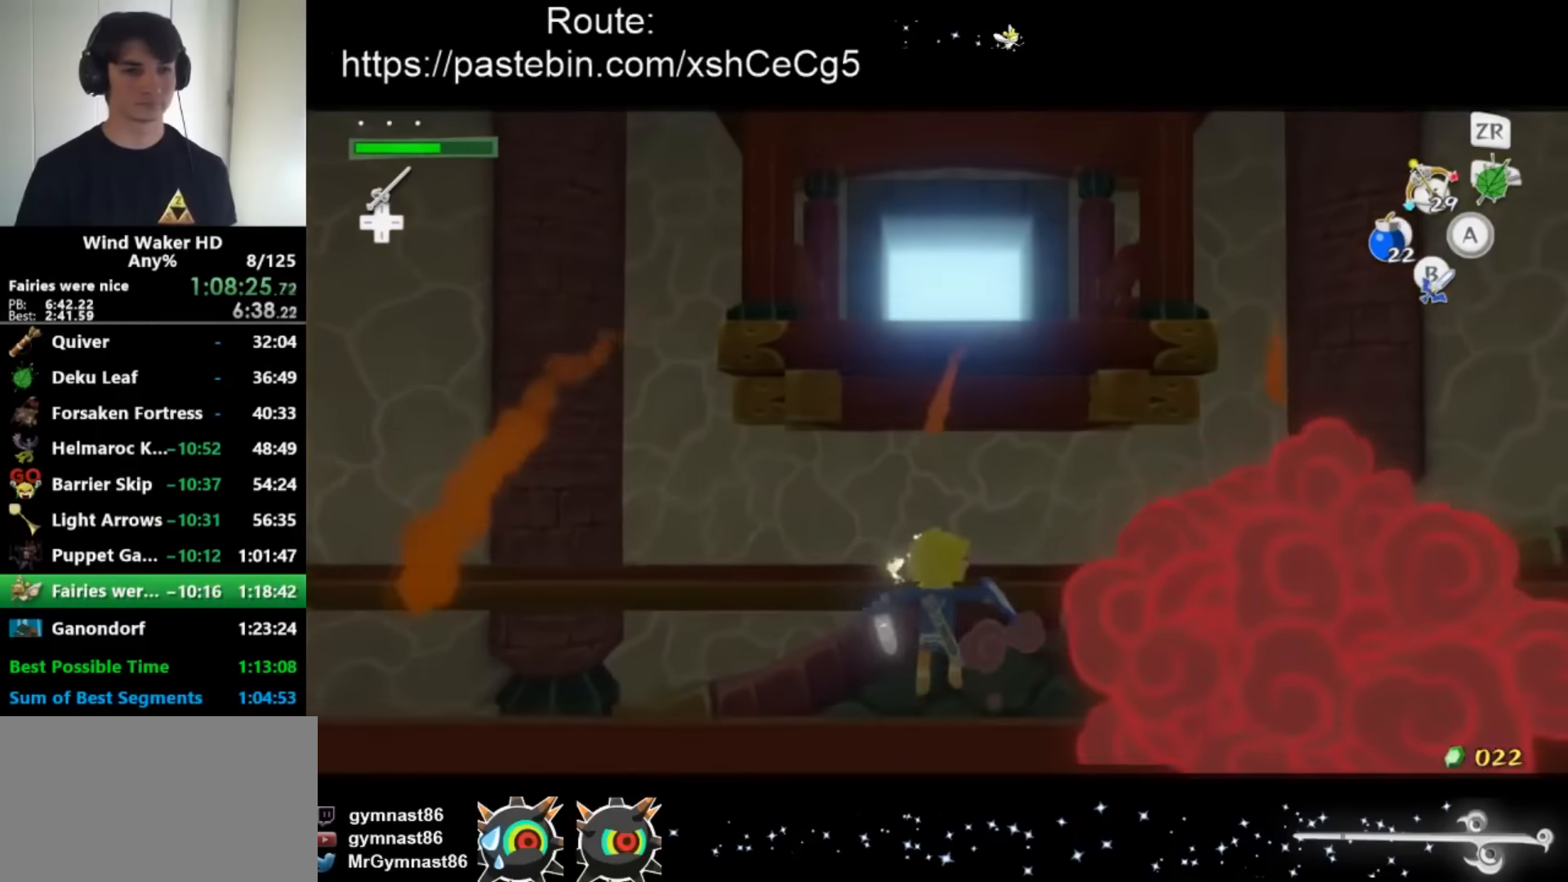
{"buttons": ["B"], "left_stick": "center", "right_stick": "center", "button_events": [[100, "B", "up"], [166, "B", "down"], [300, "B", "up"], [367, "B", "down"]]}
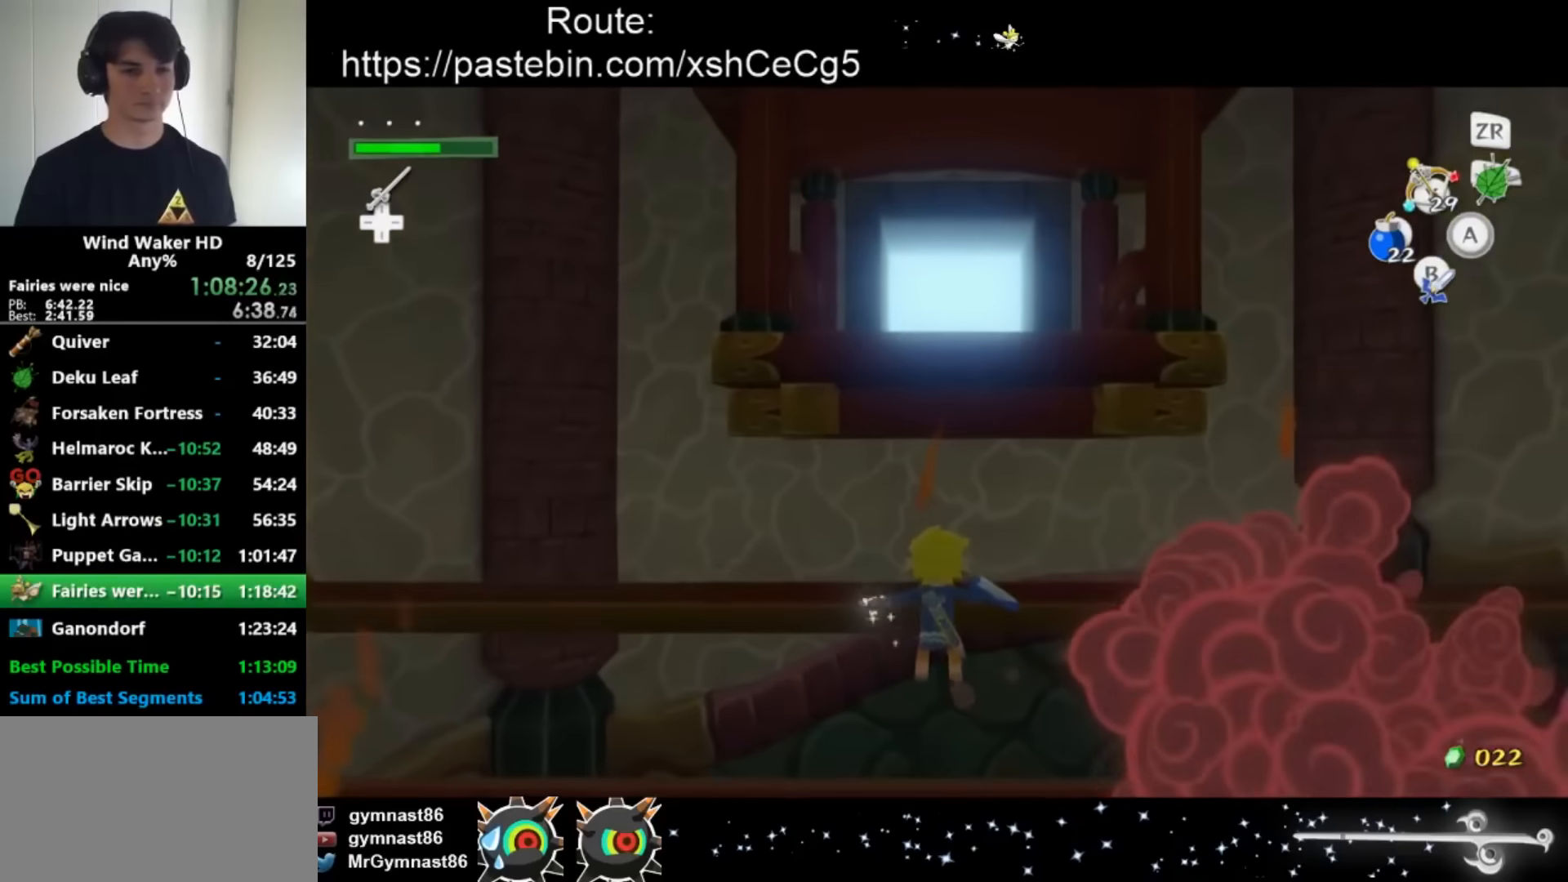
{"buttons": [], "left_stick": "center", "right_stick": "center", "button_events": [[34, "B", "up"], [267, "B", "down"], [334, "B", "up"]]}
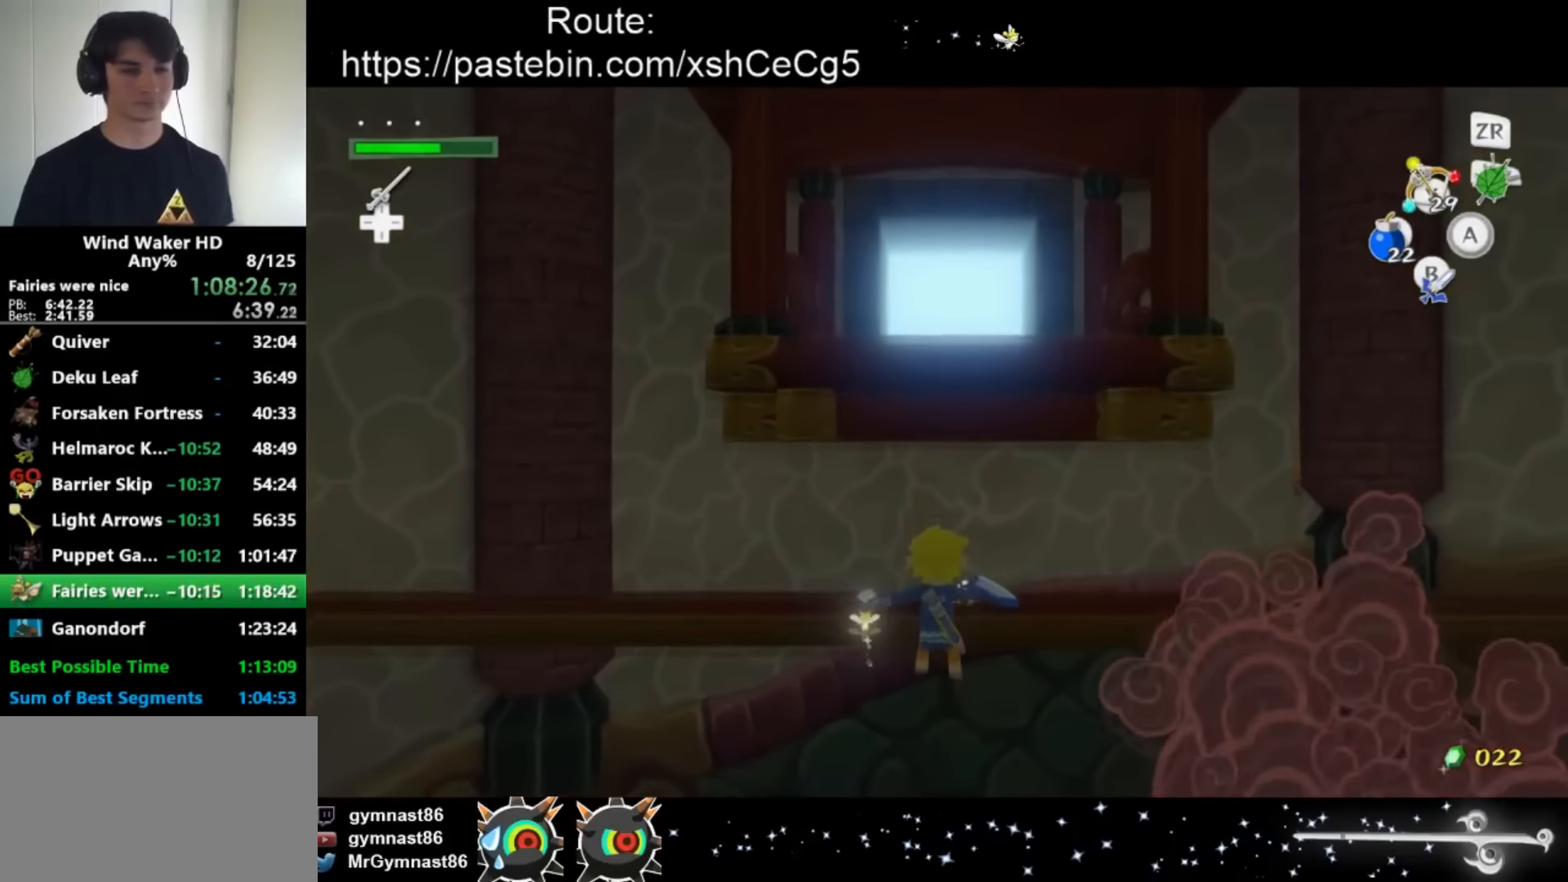
{"buttons": [], "left_stick": "center", "right_stick": "center", "button_events": [[166, "B", "down"], [333, "B", "up"]]}
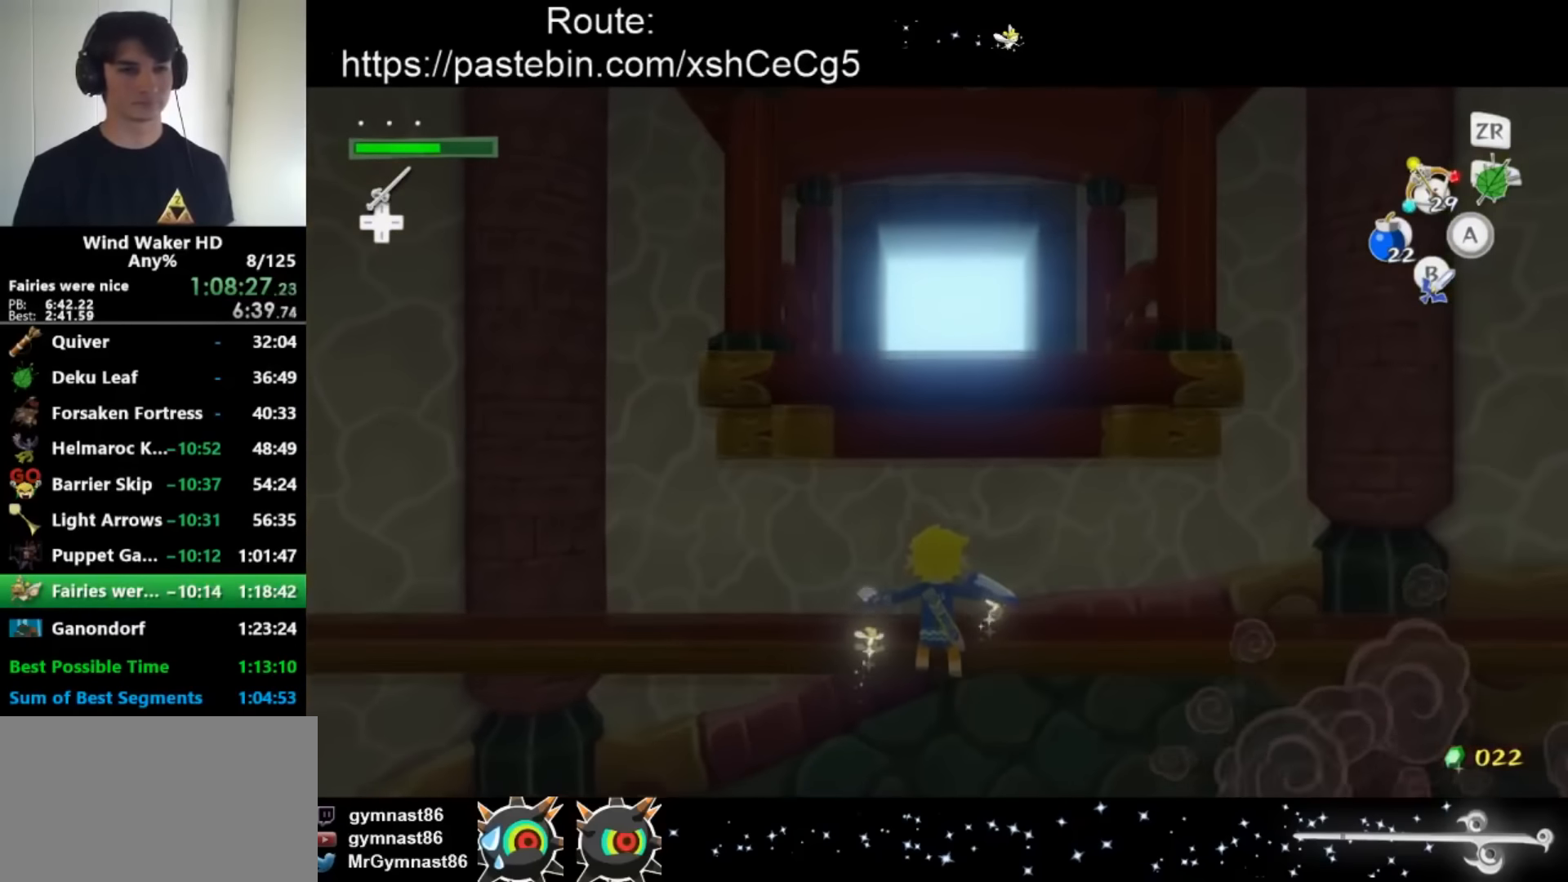
{"buttons": ["B"], "left_stick": "center", "right_stick": "center", "button_events": [[67, "B", "down"], [334, "B", "up"], [467, "B", "down"]]}
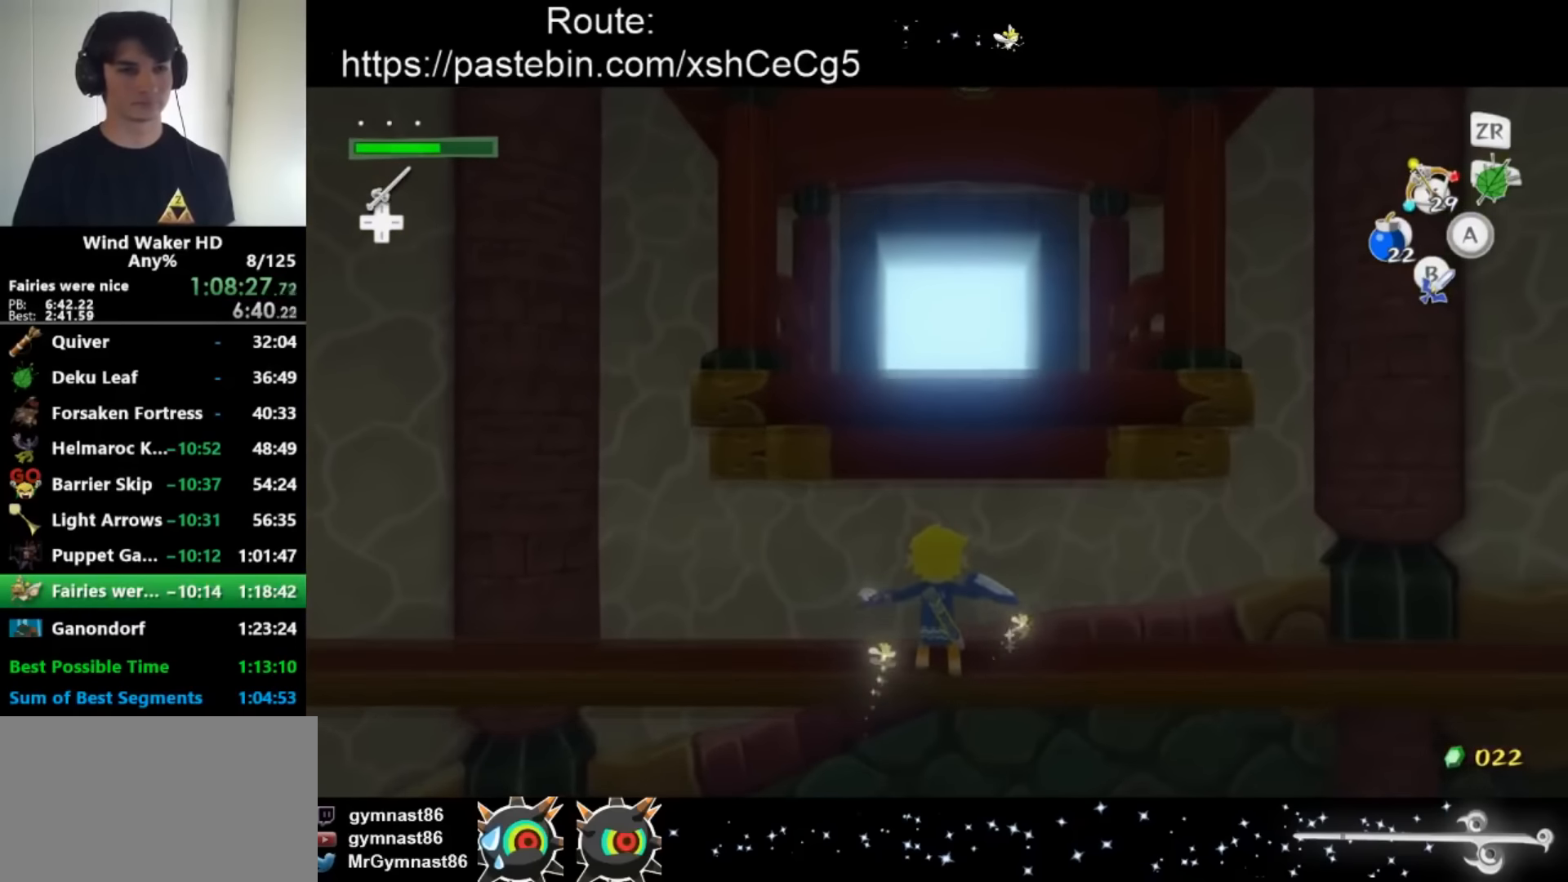
{"buttons": ["B"], "left_stick": "center", "right_stick": "center", "button_events": [[33, "B", "up"], [367, "B", "down"]]}
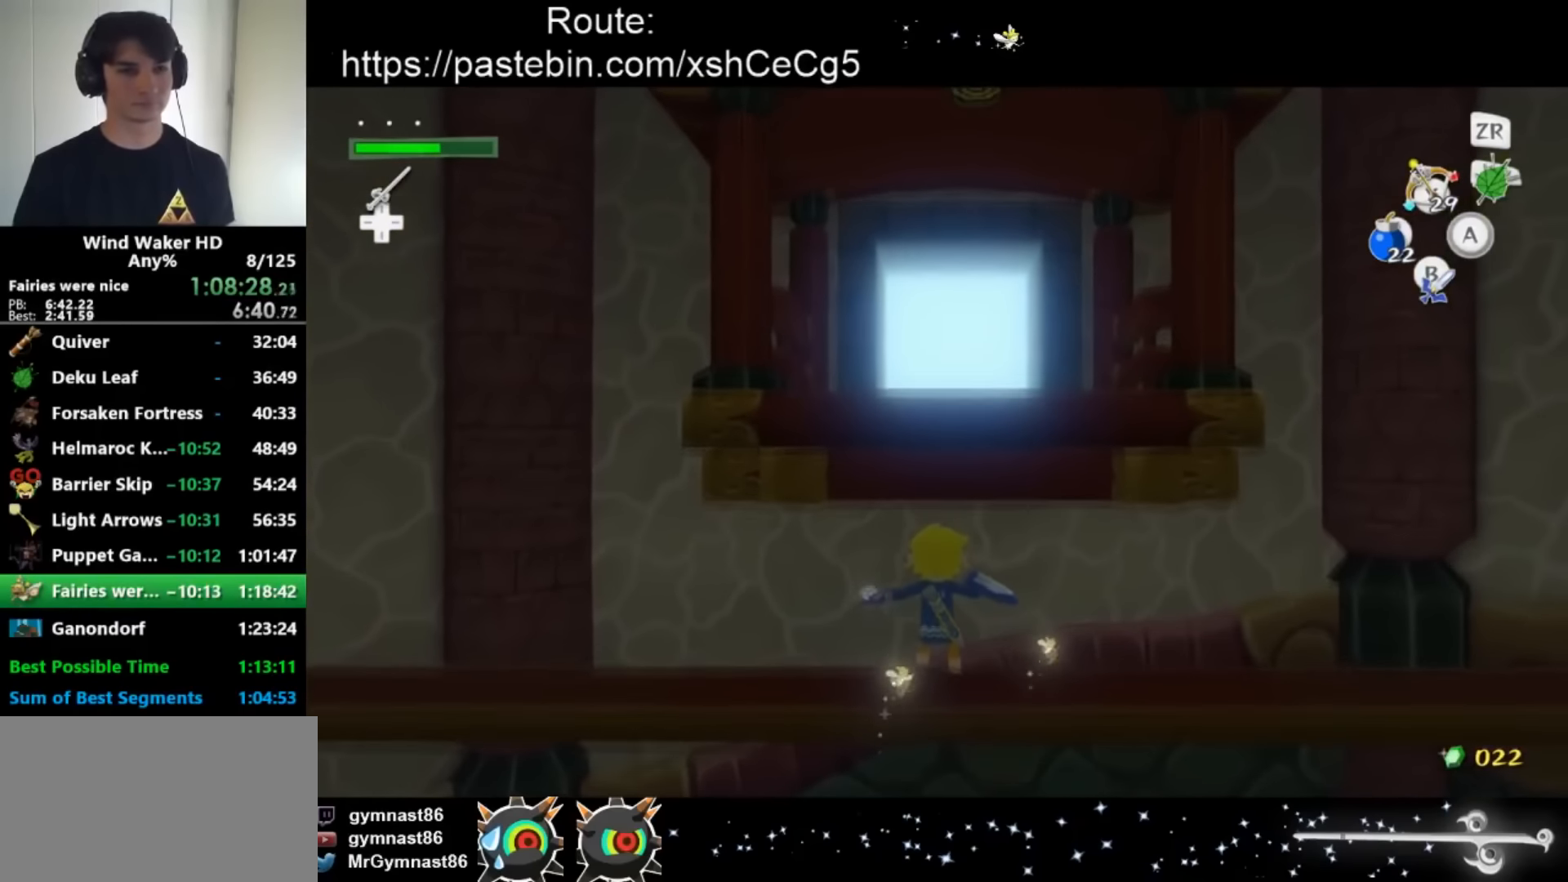
{"buttons": ["B"], "left_stick": "center", "right_stick": "center", "button_events": [[300, "B", "up"], [401, "B", "down"]]}
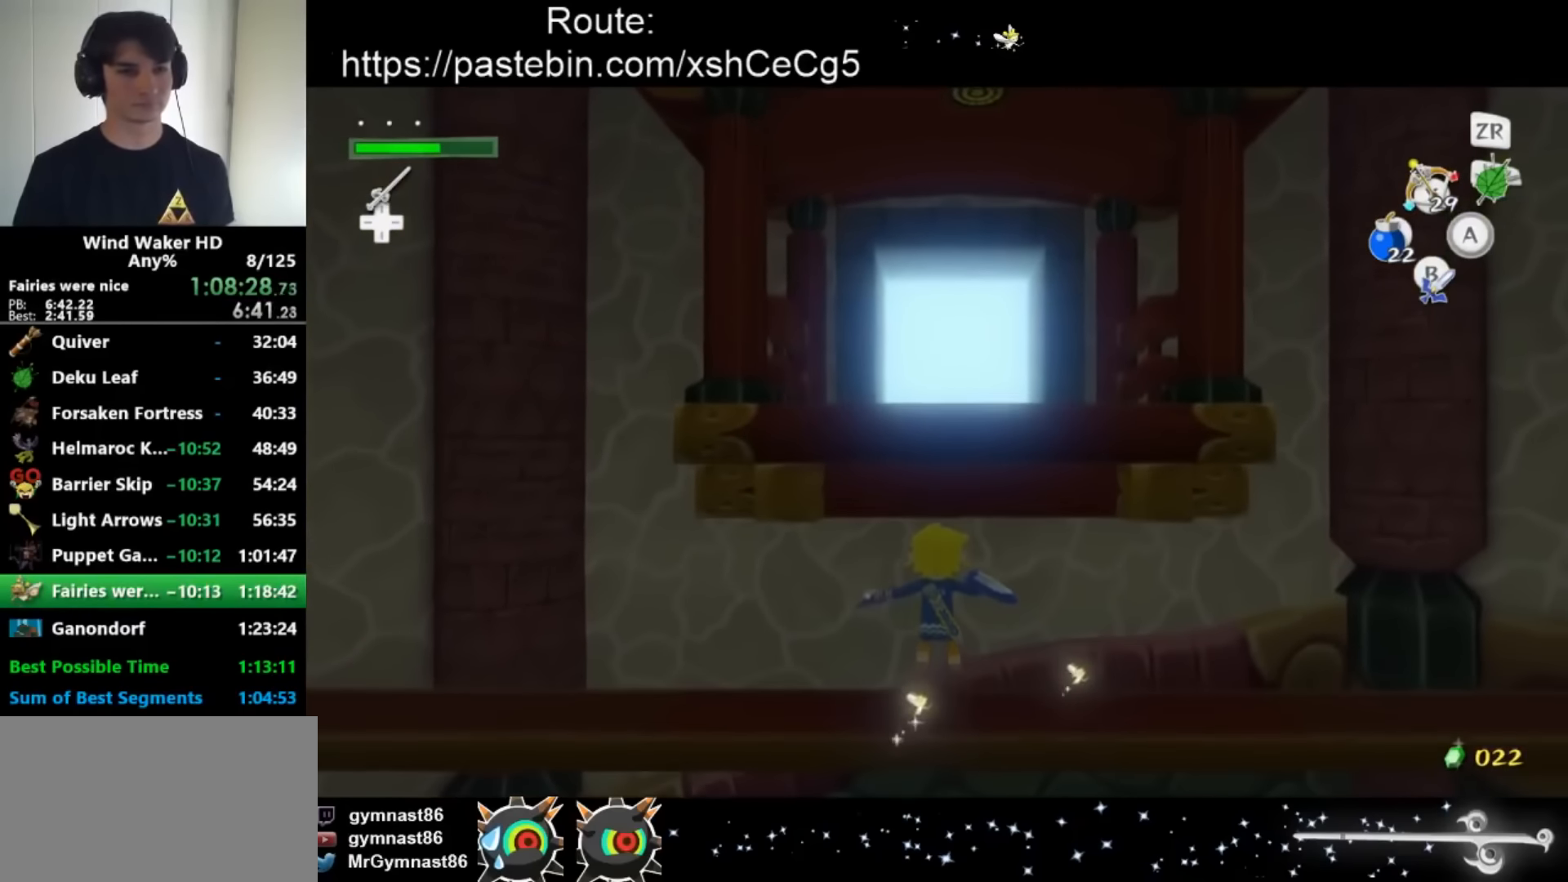
{"buttons": [], "left_stick": "center", "right_stick": "center", "button_events": [[100, "B", "up"], [233, "B", "down"], [500, "B", "up"]]}
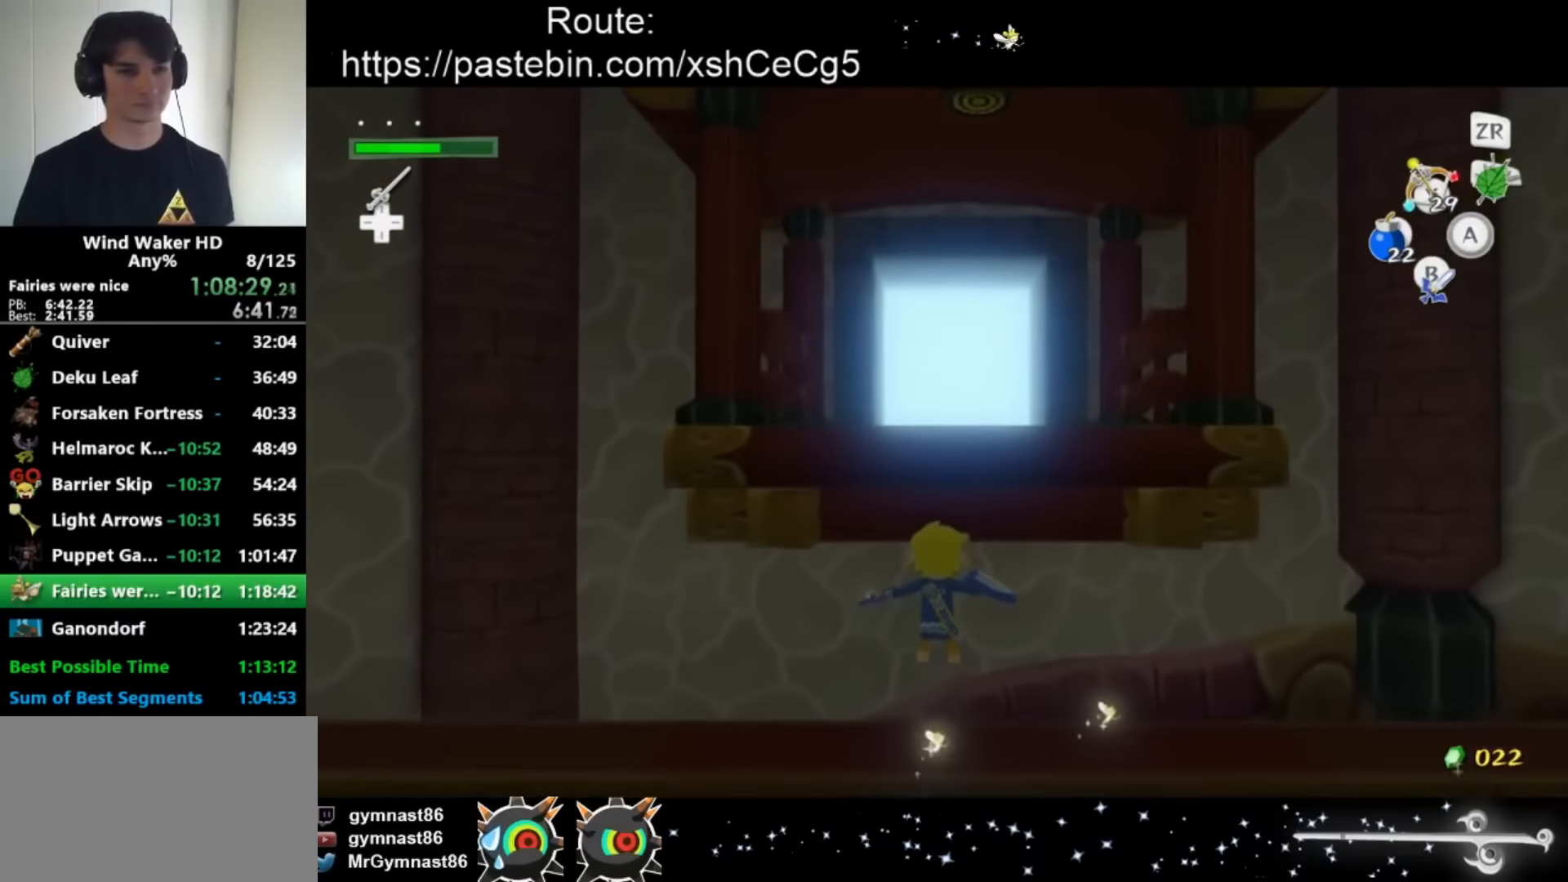
{"buttons": [], "left_stick": "center", "right_stick": "center"}
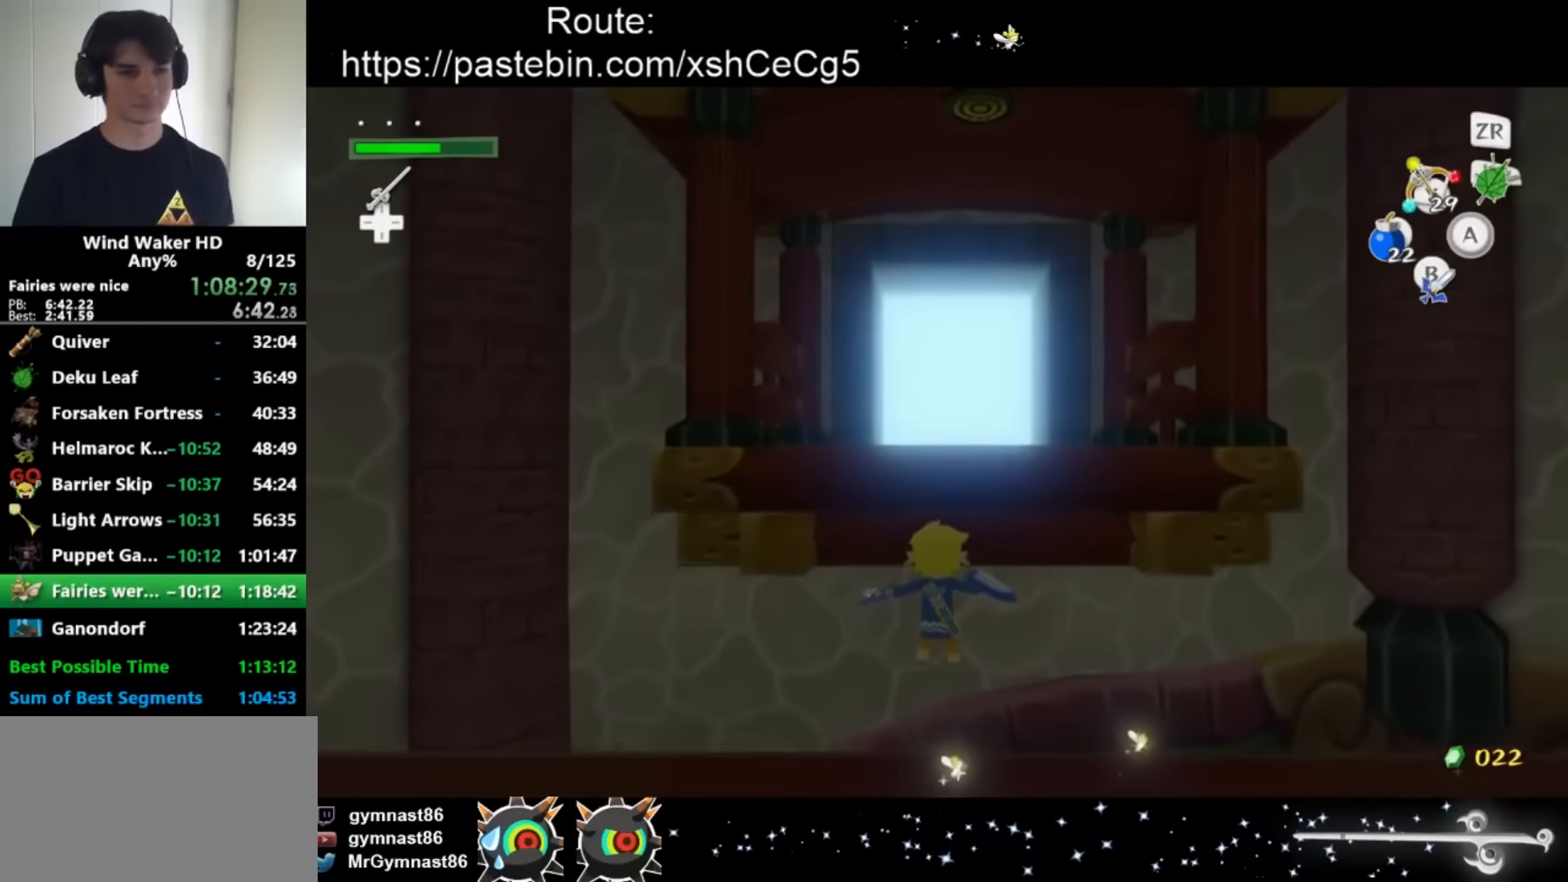
{"buttons": ["B"], "left_stick": "center", "right_stick": "center"}
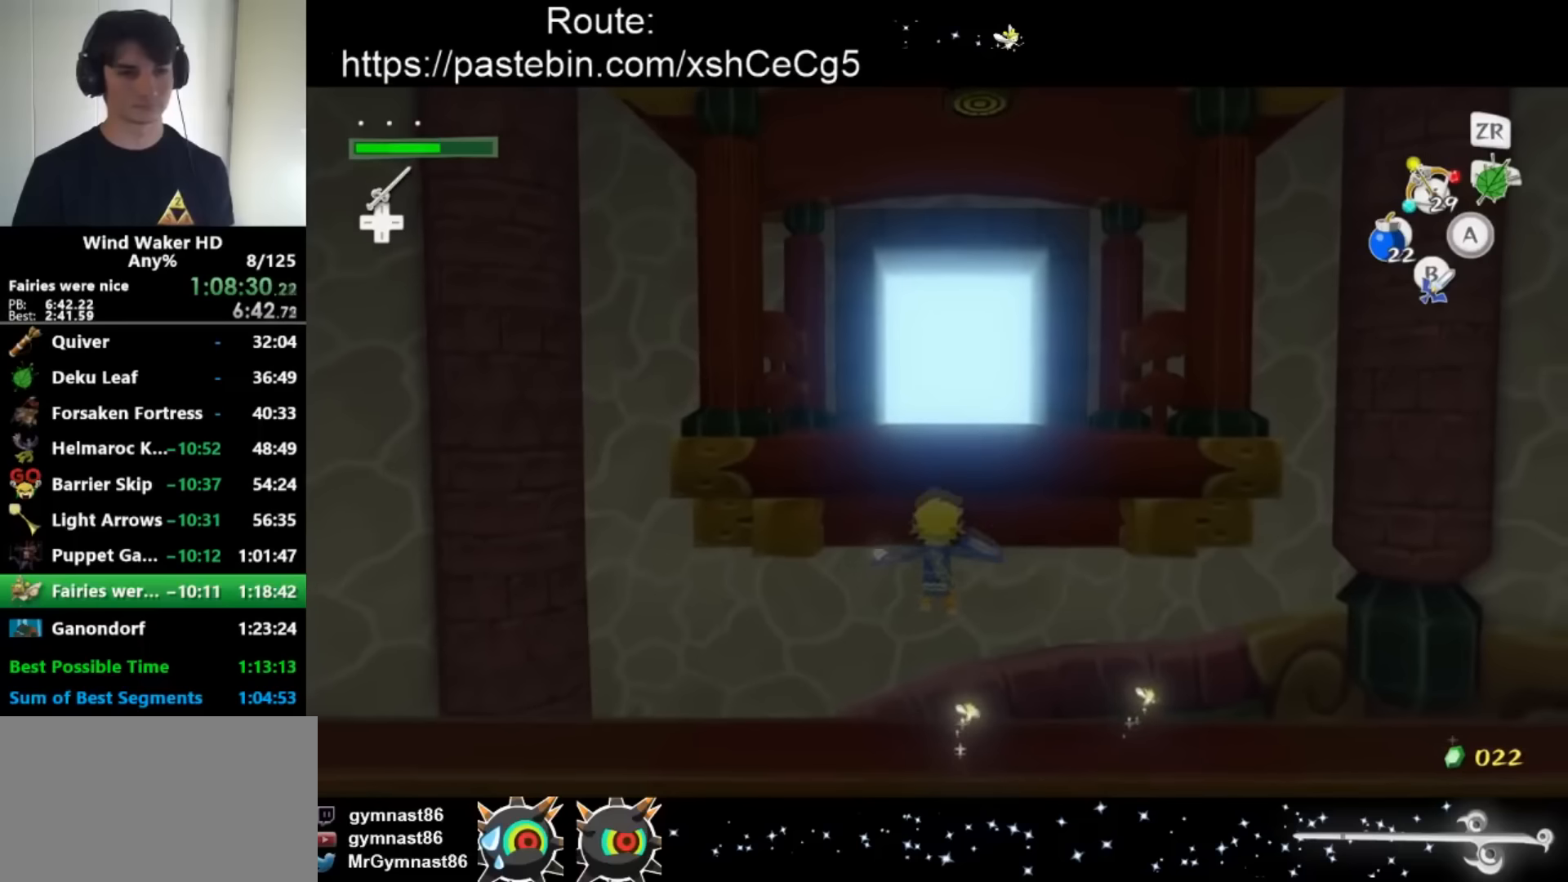
{"buttons": [], "left_stick": "center", "right_stick": "center", "button_events": [[134, "B", "up"], [267, "B", "down"], [468, "B", "up"]]}
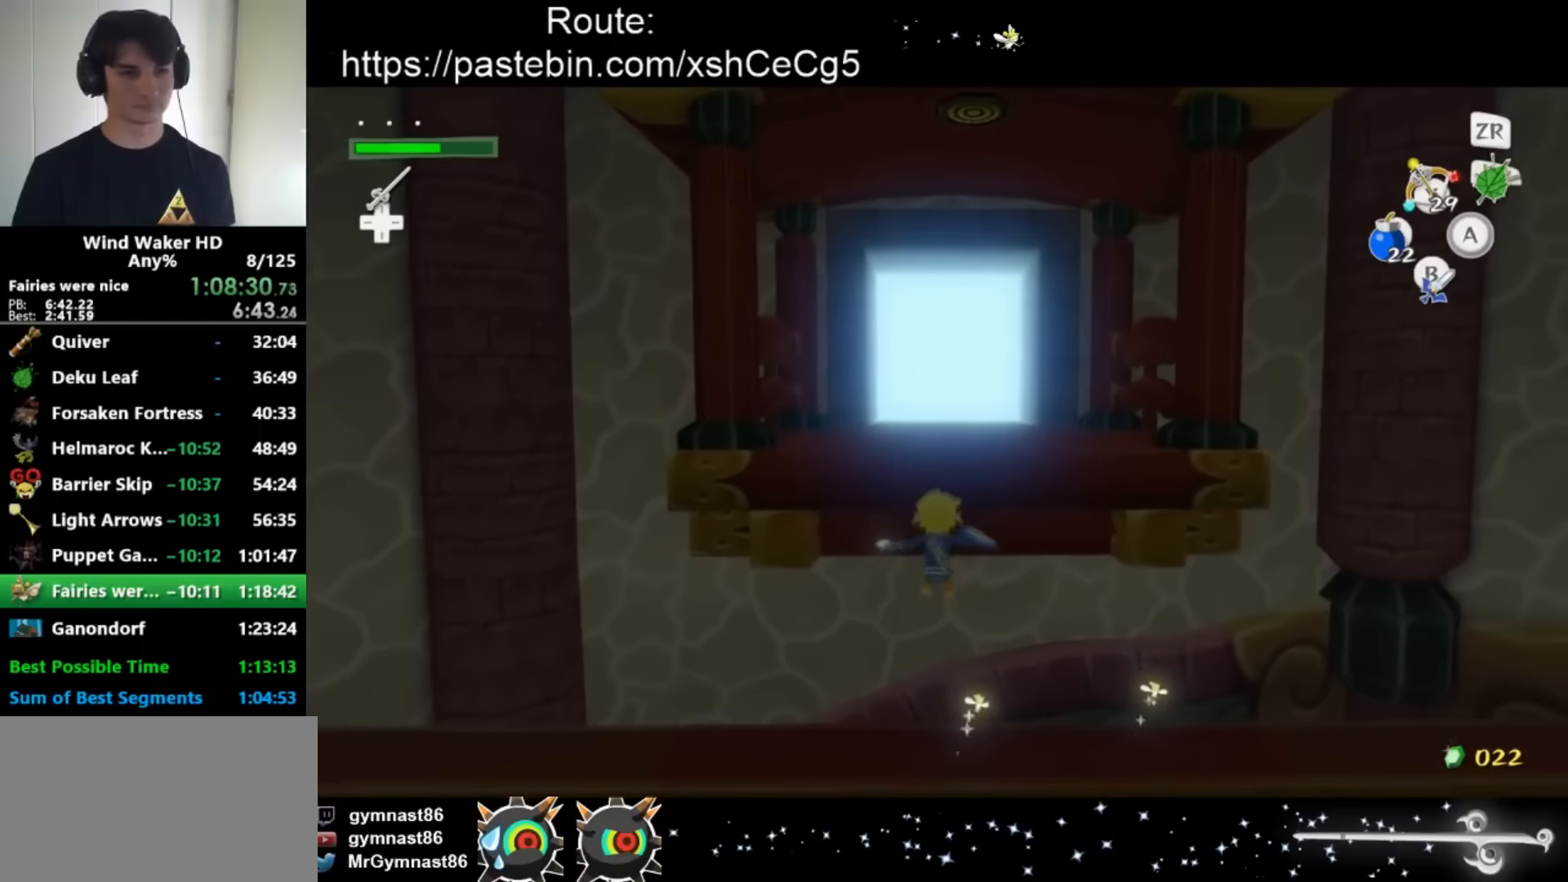
{"buttons": [], "left_stick": "center", "right_stick": "center", "button_events": [[100, "B", "down"], [200, "B", "up"], [334, "B", "down"], [467, "B", "up"]]}